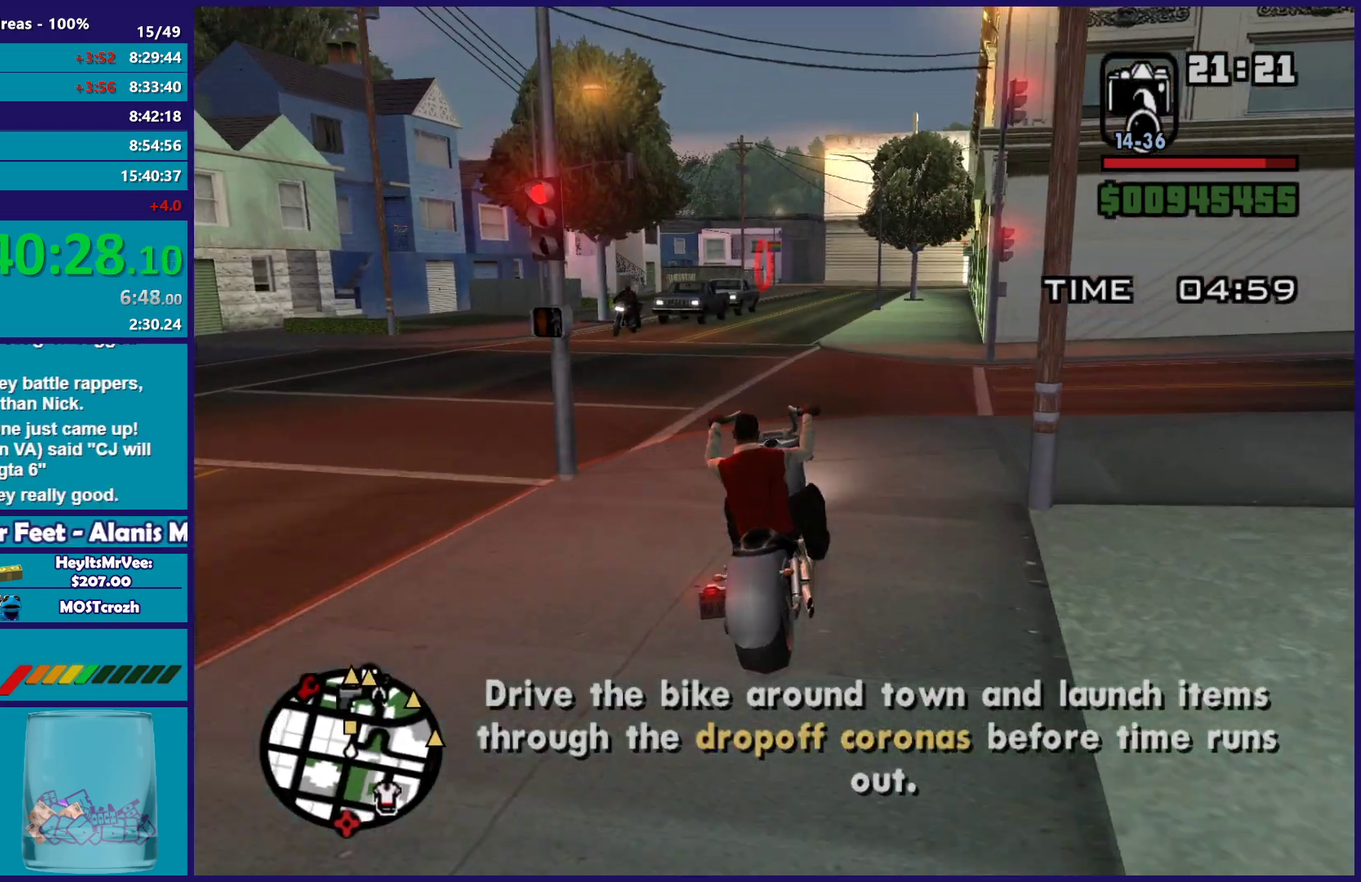
Gameplay with a controller (Xbox layout); each line is a JSON object with the inputs held at the frame after it. "button_events" lists button changes between this image and that frame as [ms after this image, input, new state], when the widget could be followed in between (sticks are given only as held states).
{"buttons": [], "left_stick": "center", "right_stick": "down-left", "button_events": [[167, "R2", "up"]]}
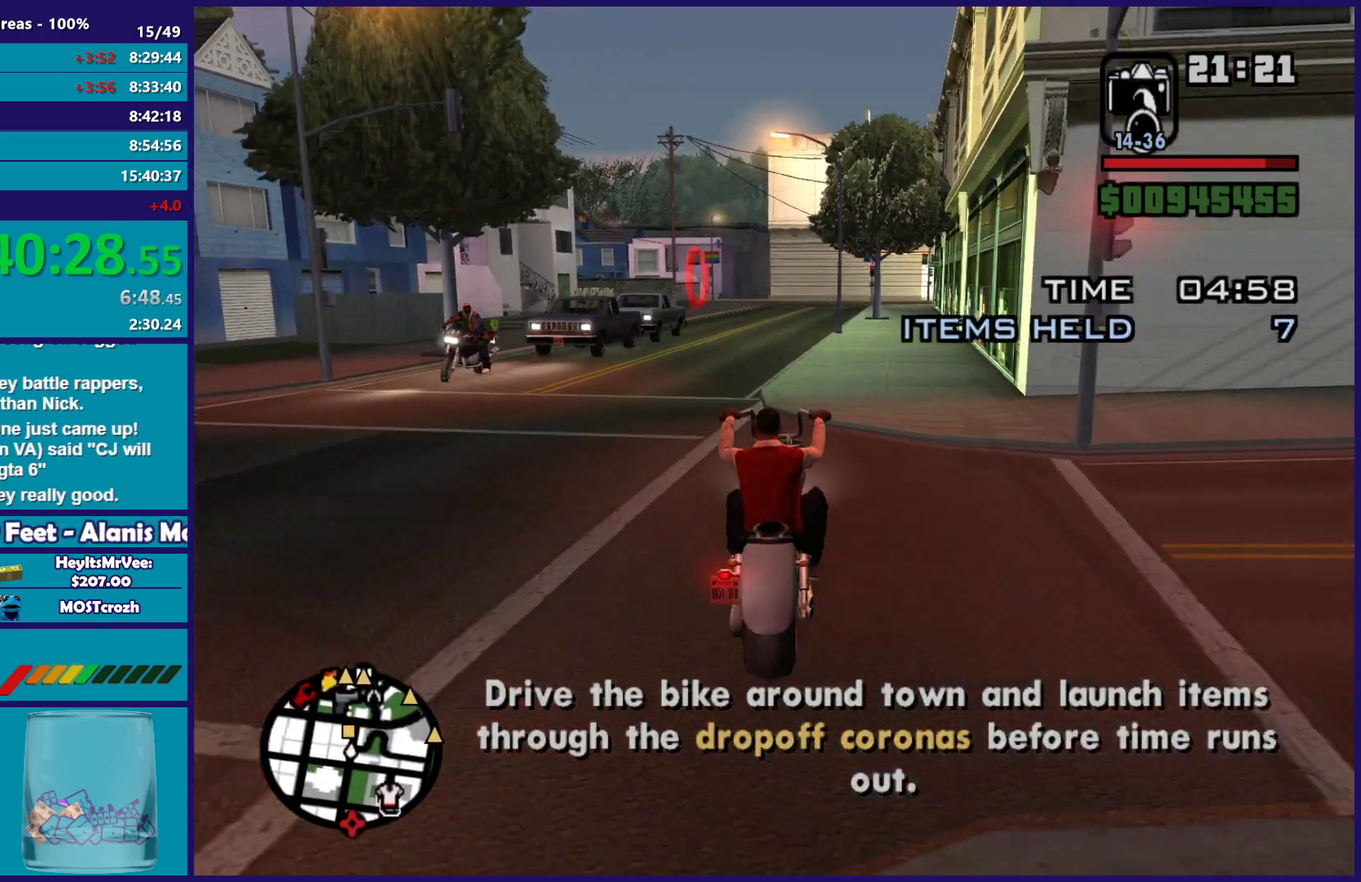
{"buttons": ["R2"], "left_stick": "center", "right_stick": "down-left", "button_events": [[117, "R2", "down"]]}
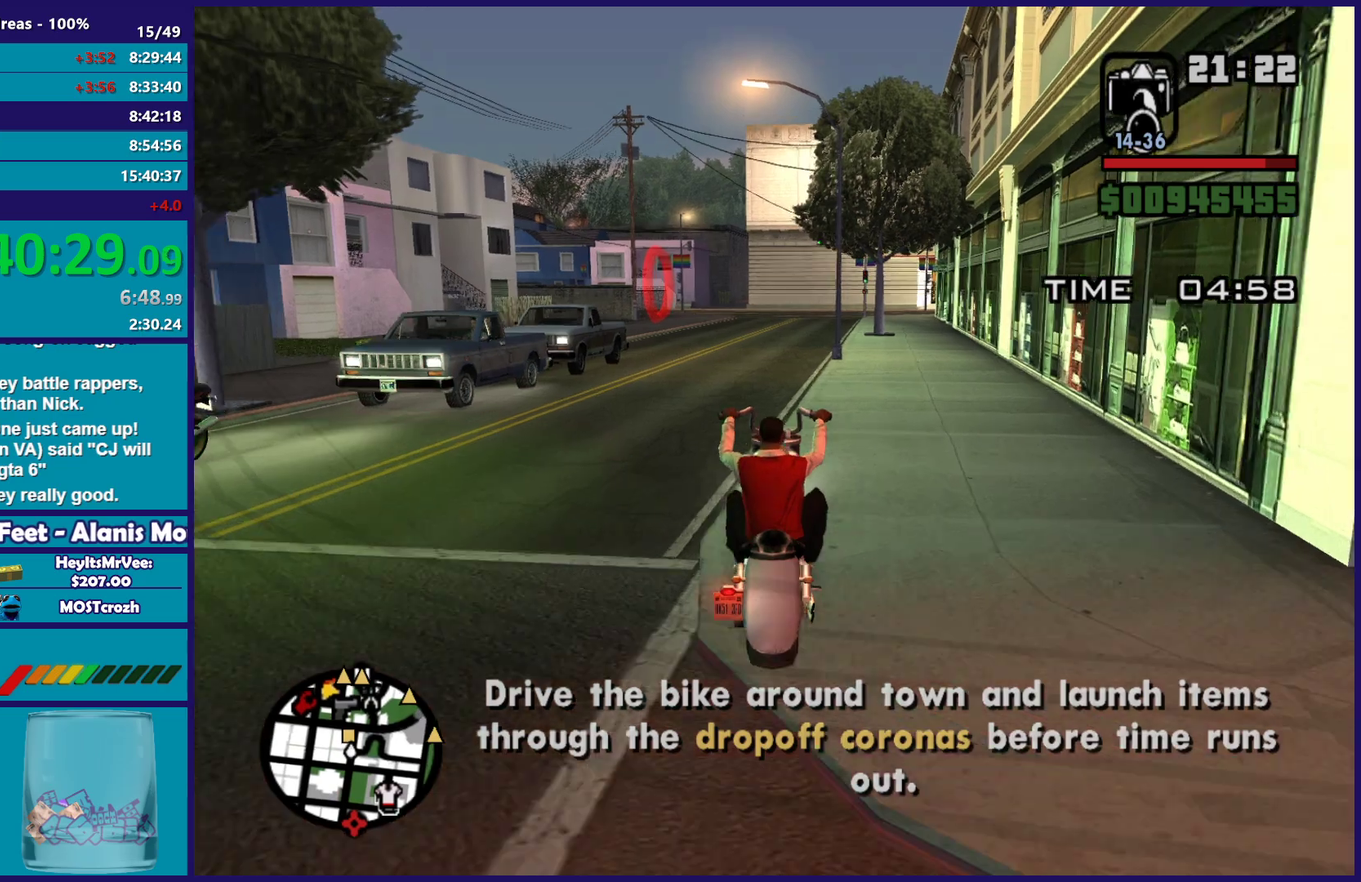
{"buttons": ["R2"], "left_stick": "center", "right_stick": "down-left", "button_events": []}
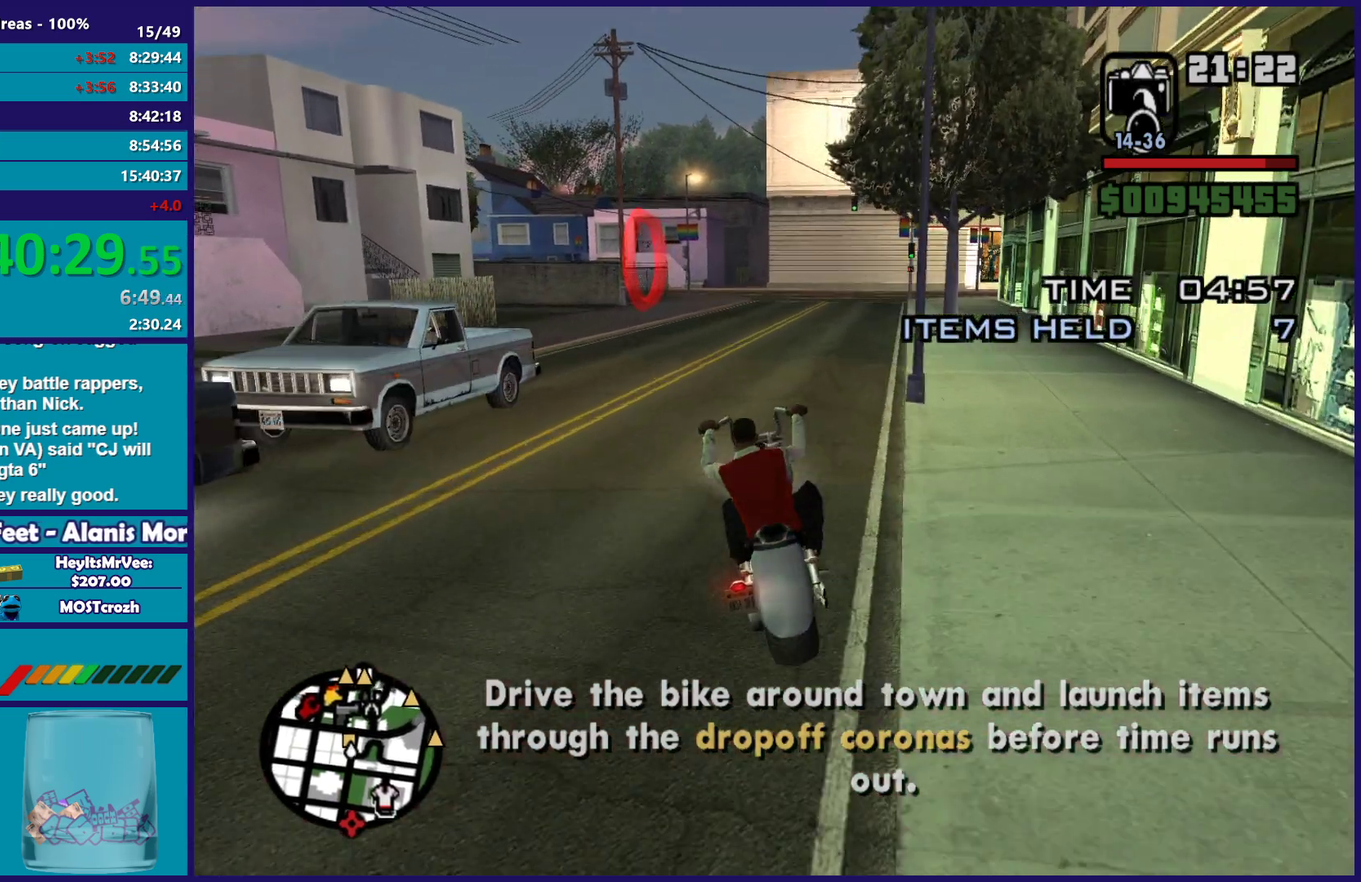
{"buttons": [], "left_stick": "left", "right_stick": "down", "button_events": [[283, "R2", "up"]]}
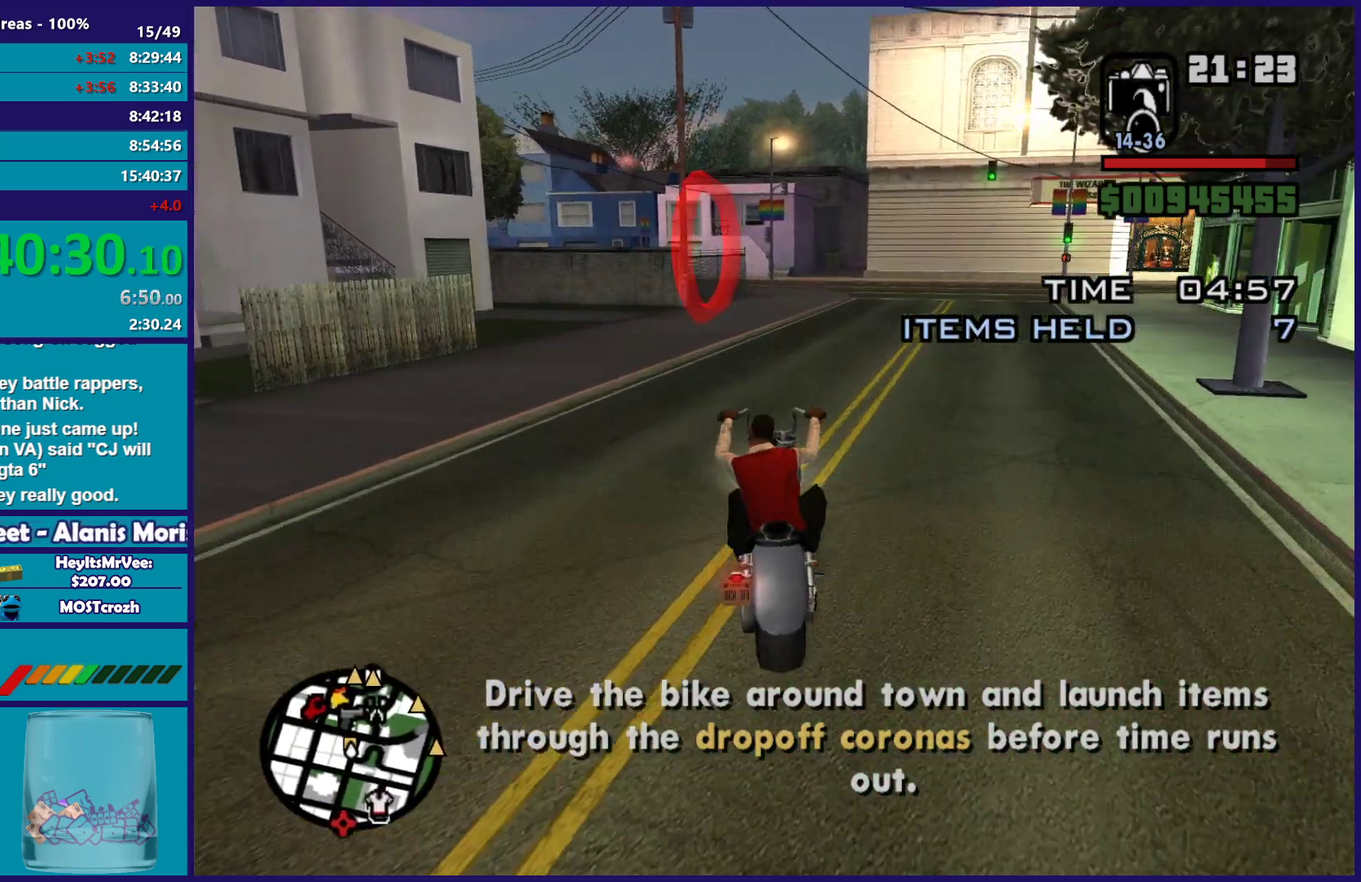
{"buttons": ["L2"], "left_stick": "right", "right_stick": "down-left", "button_events": [[200, "L2", "down"], [317, "L2", "up"], [417, "L2", "down"]]}
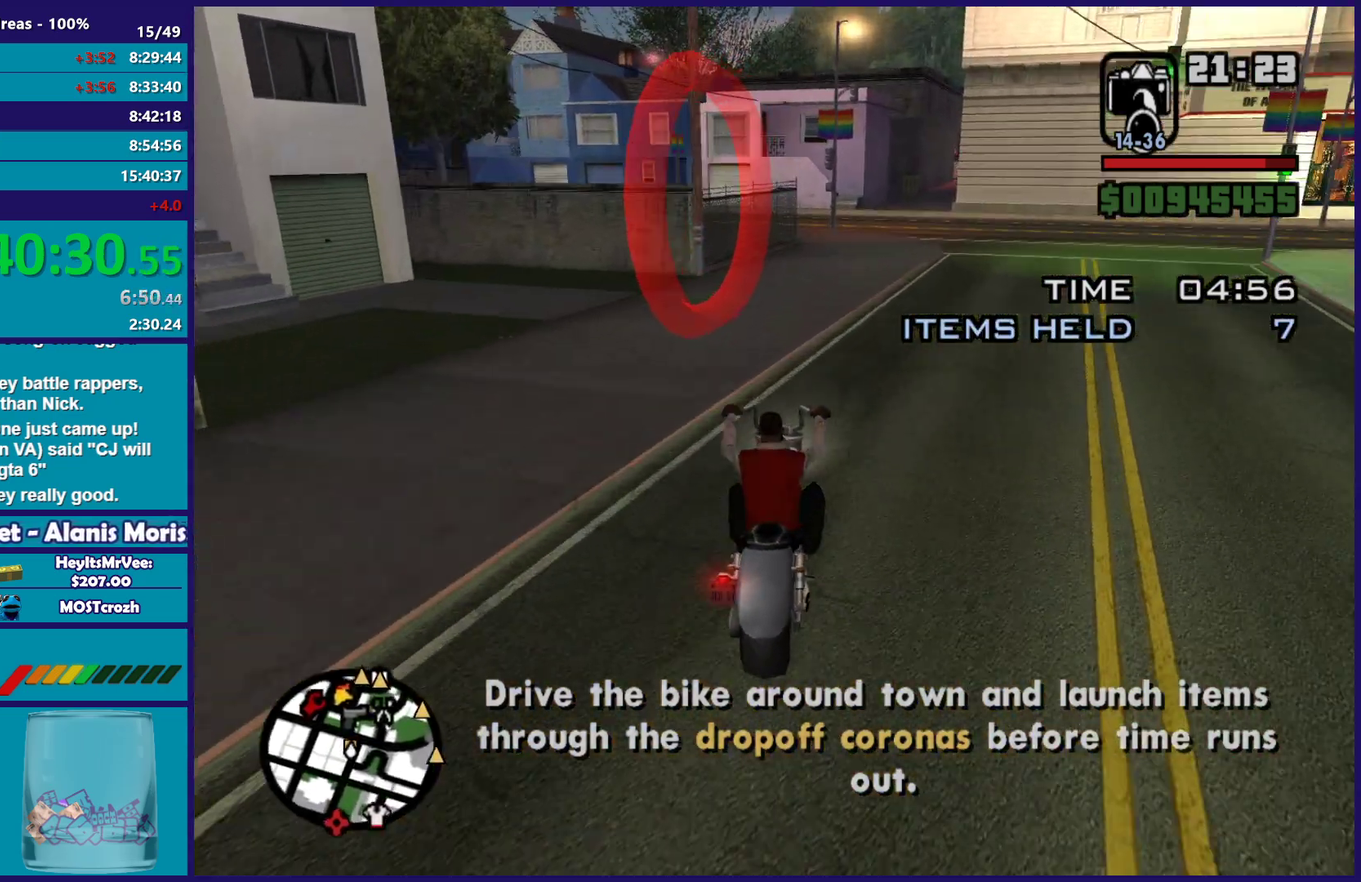
{"buttons": [], "left_stick": "center", "right_stick": "center", "button_events": [[133, "L2", "up"], [250, "X", "down"], [267, "L1", "down"], [433, "X", "up"], [483, "L1", "up"]]}
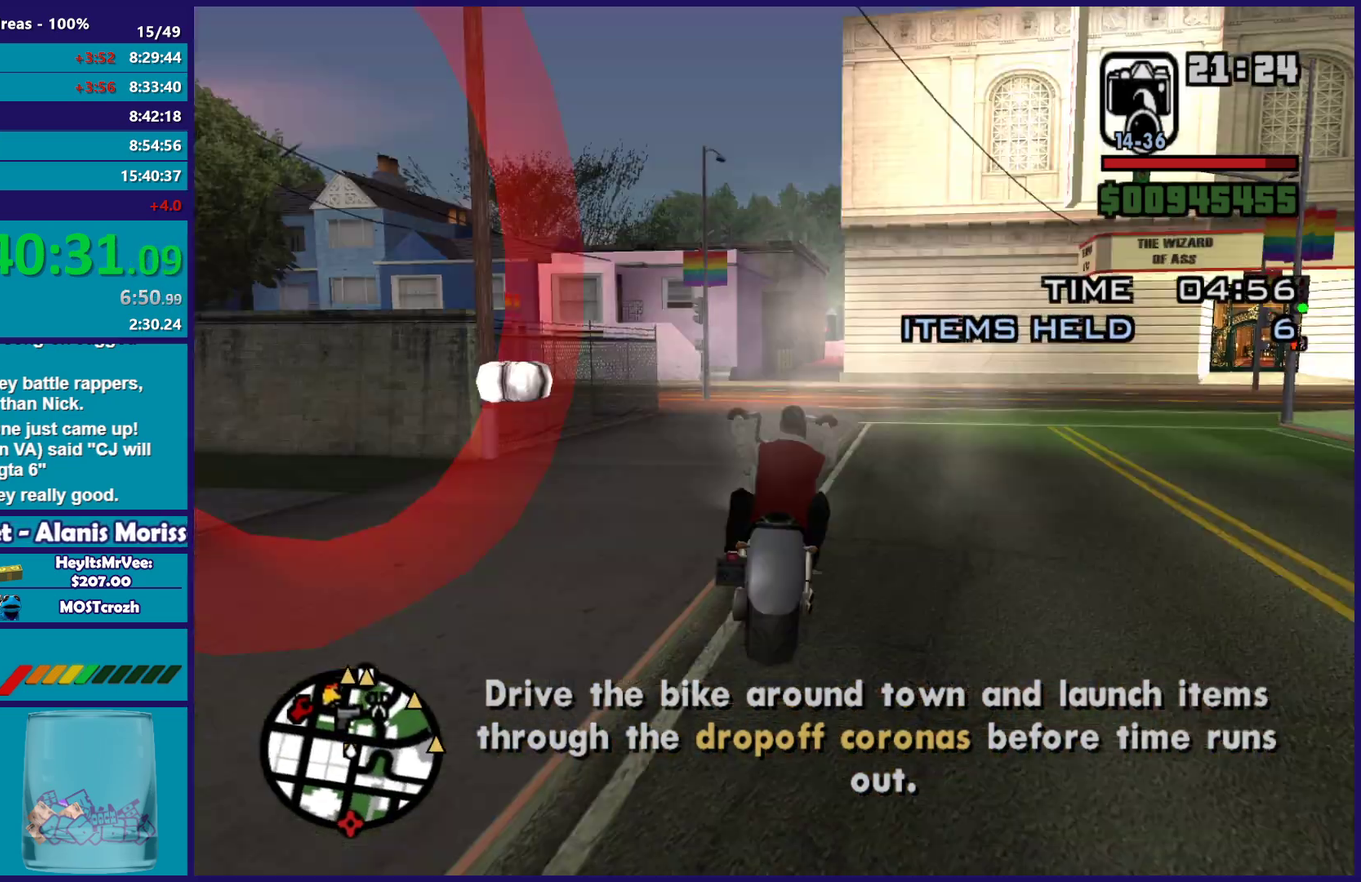
{"buttons": [], "left_stick": "left", "right_stick": "down-left", "button_events": []}
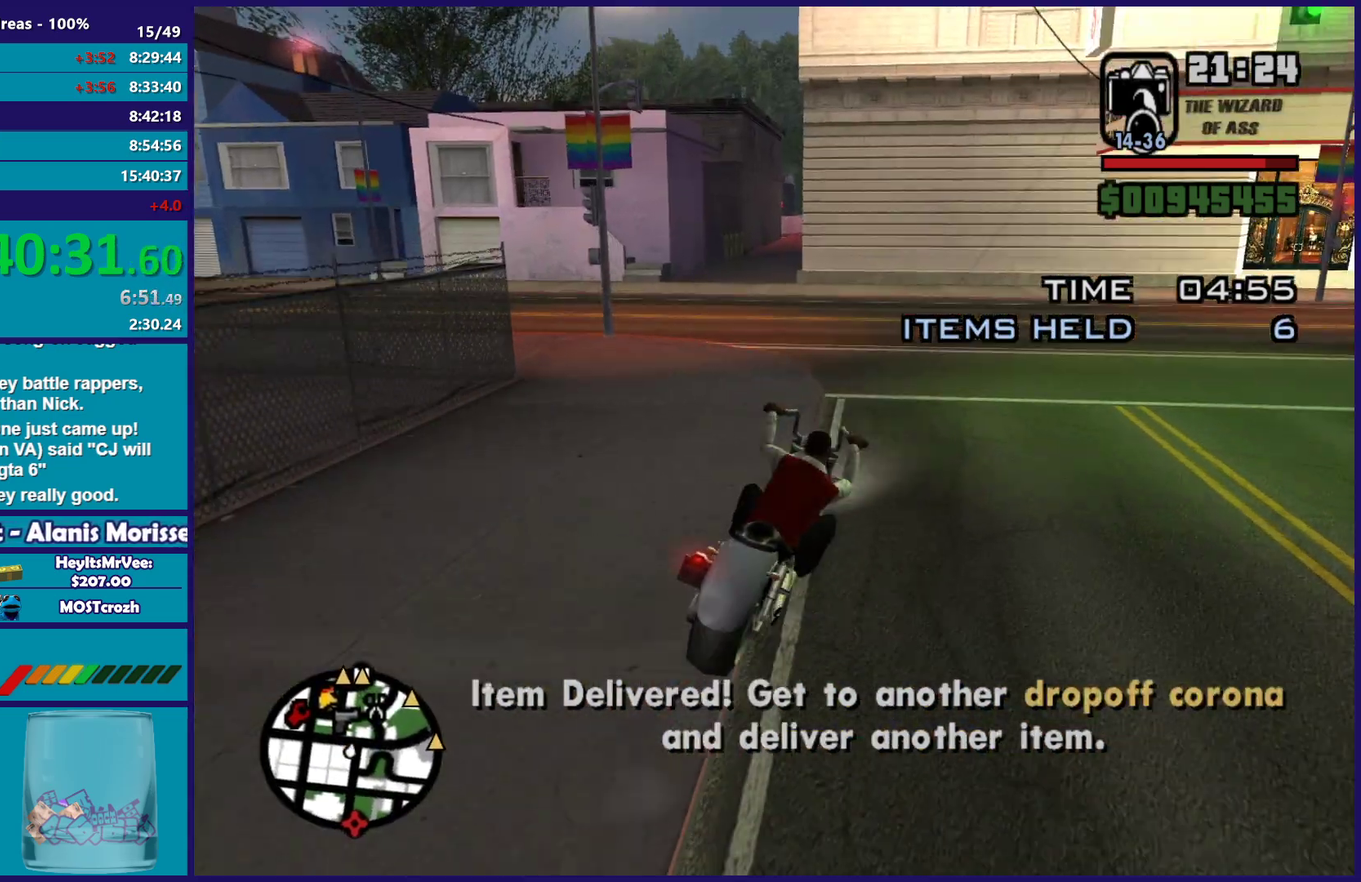
{"buttons": ["R2"], "left_stick": "left", "right_stick": "center", "button_events": [[333, "R2", "down"]]}
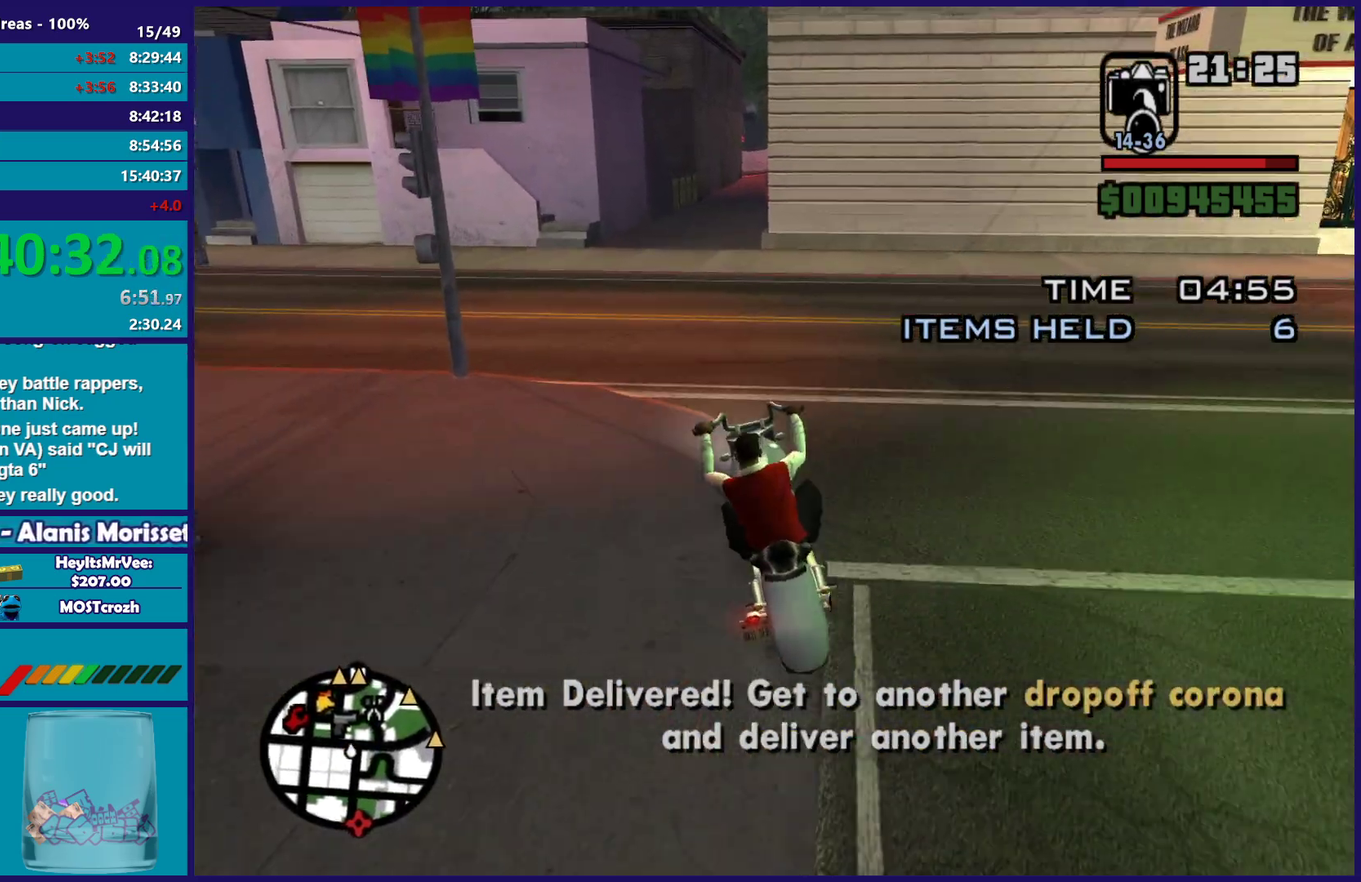
{"buttons": ["R2"], "left_stick": "up", "right_stick": "down", "button_events": []}
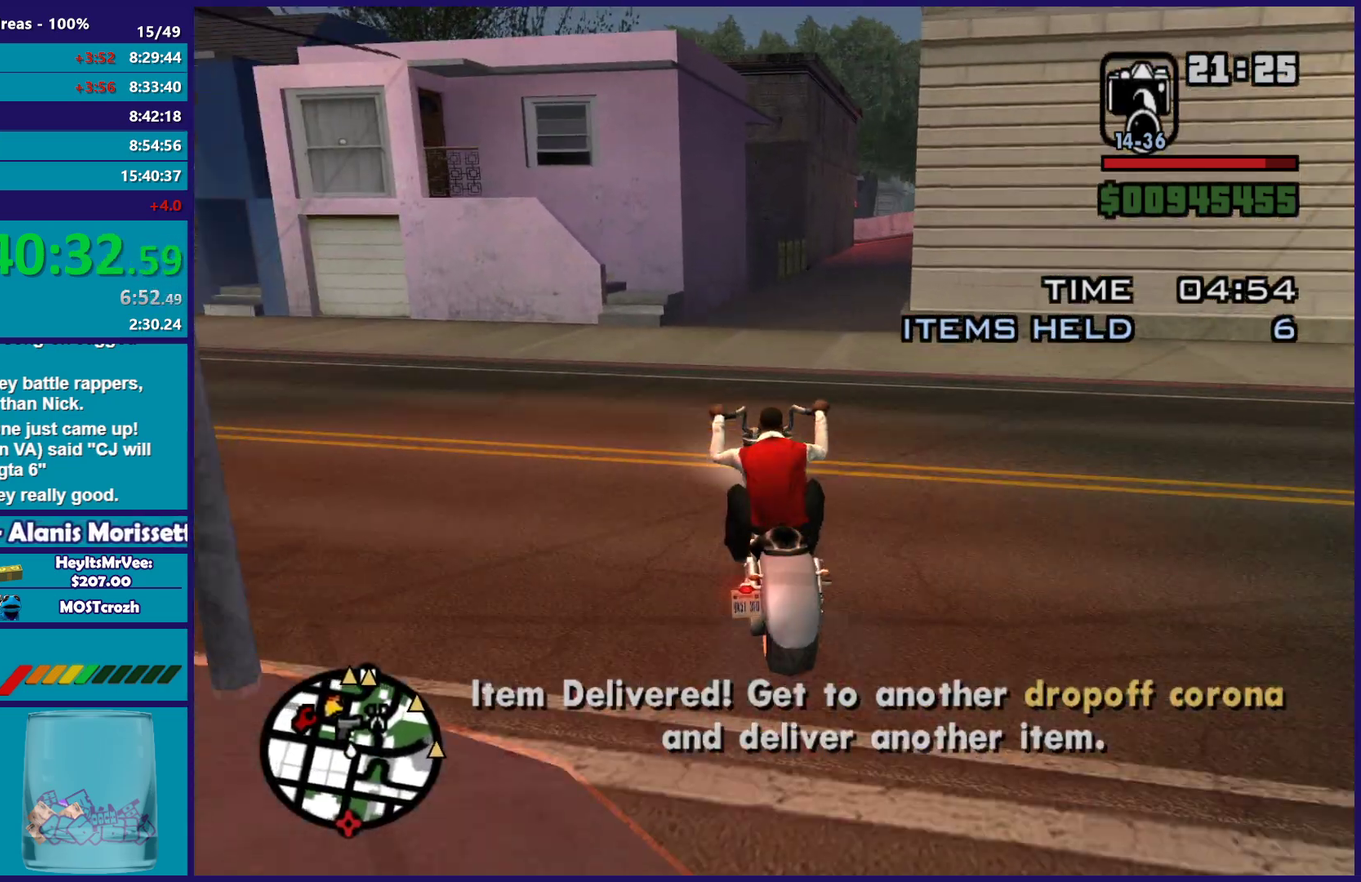
{"buttons": ["R2"], "left_stick": "right", "right_stick": "down", "button_events": []}
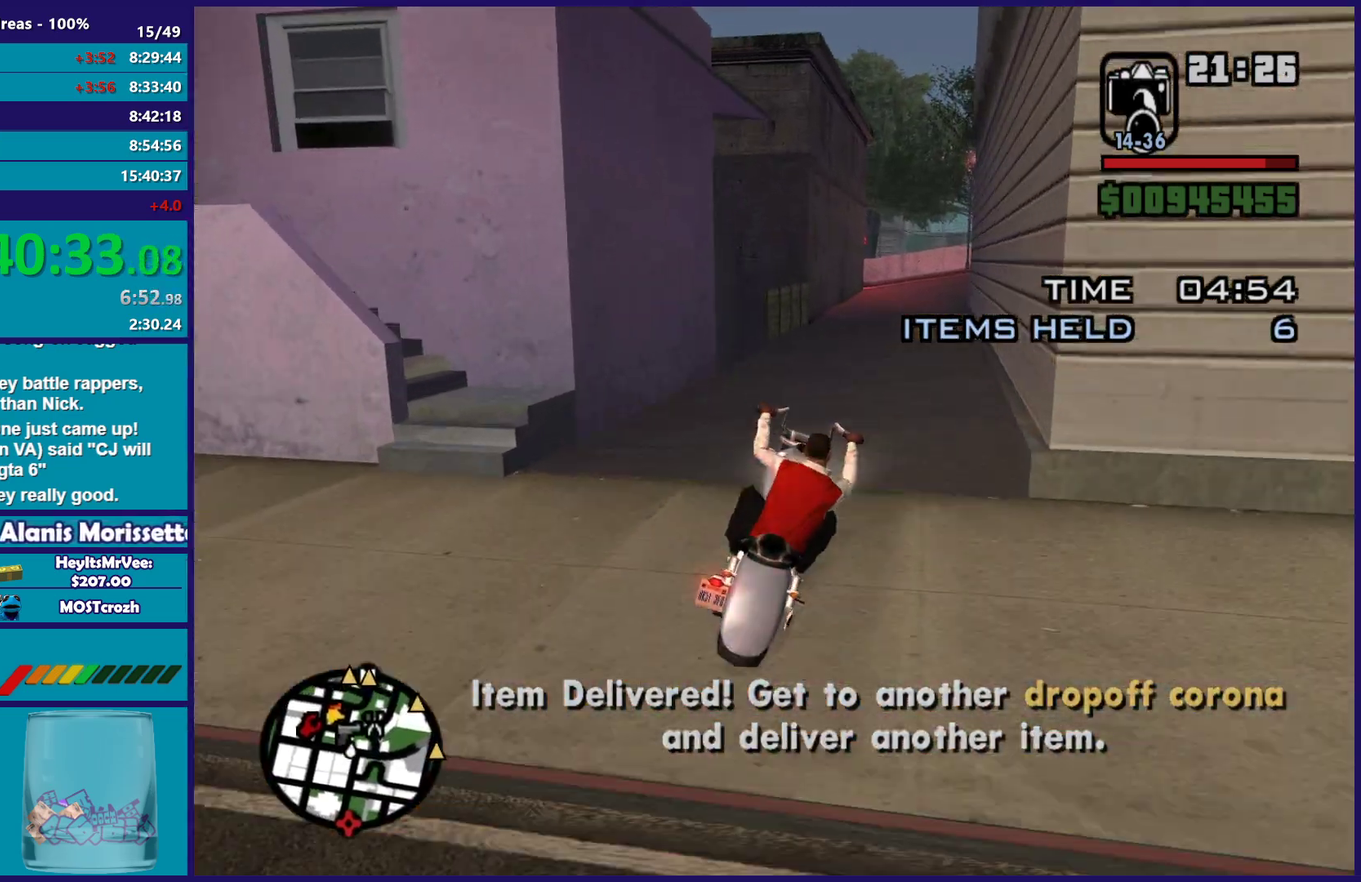
{"buttons": ["R2"], "left_stick": "right", "right_stick": "down-left", "button_events": []}
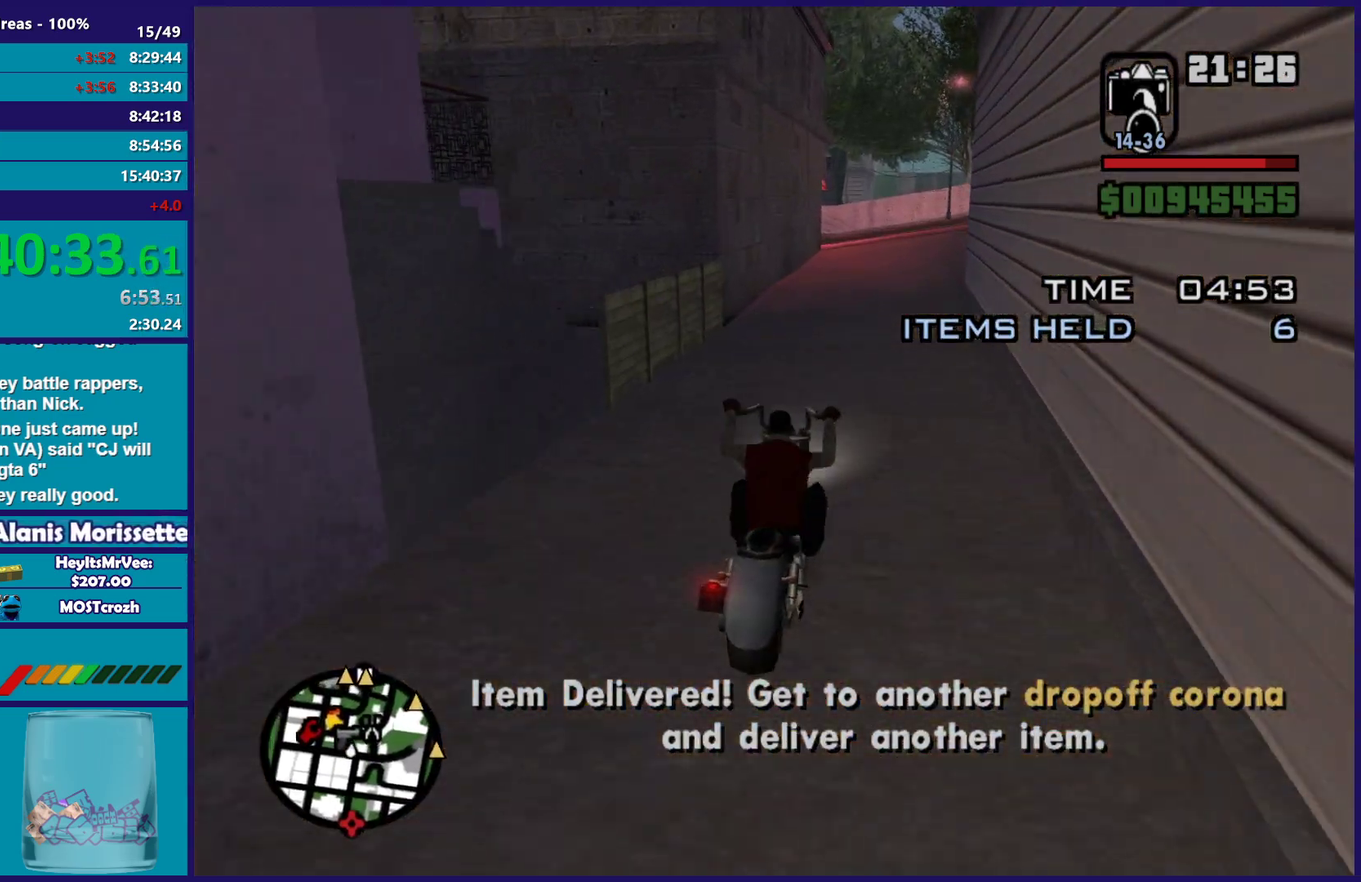
{"buttons": ["R2"], "left_stick": "center", "right_stick": "down-left", "button_events": []}
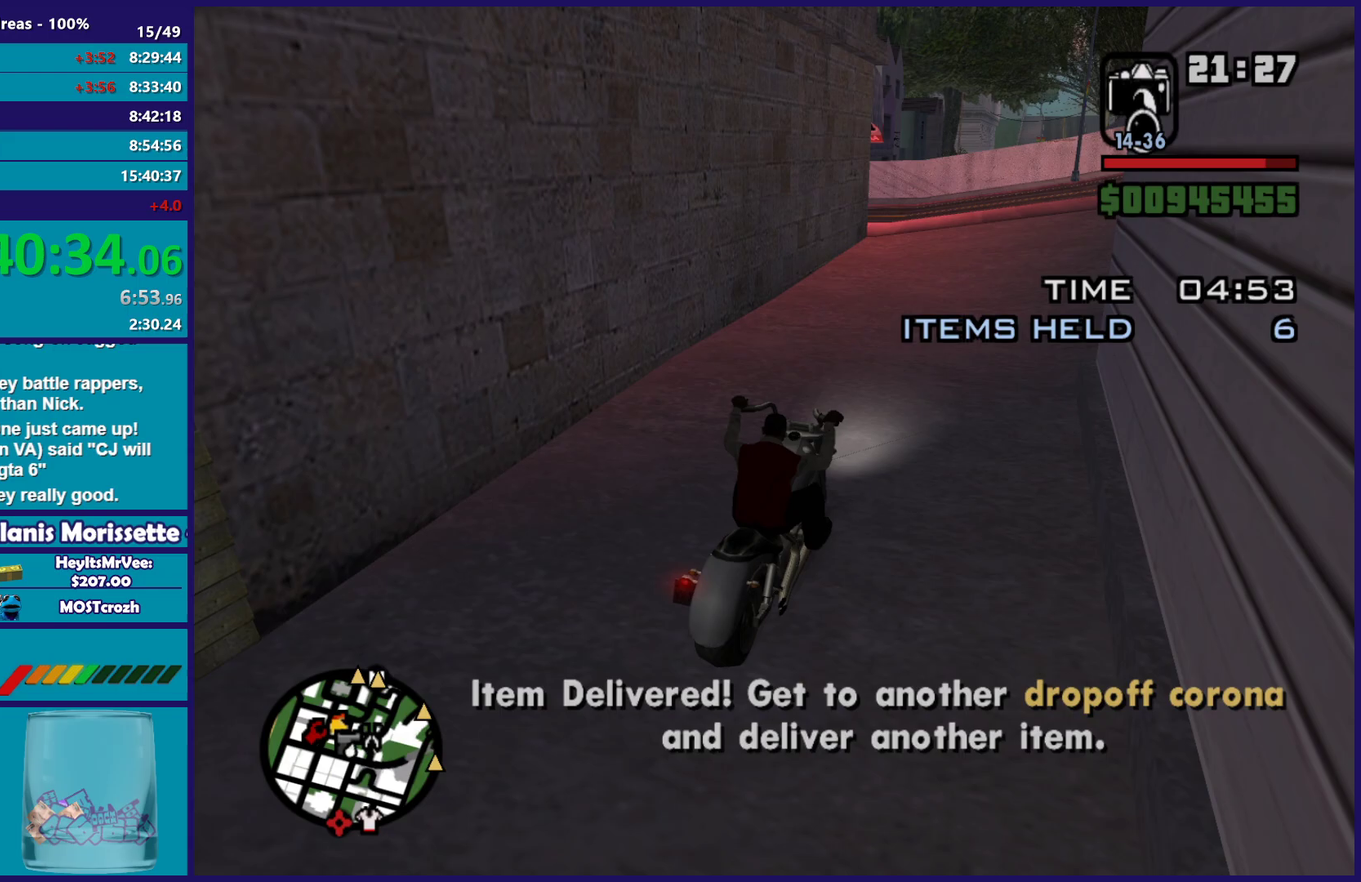
{"buttons": ["L2"], "left_stick": "left", "right_stick": "down-left", "button_events": [[167, "R2", "up"], [233, "L2", "down"], [350, "L2", "up"], [417, "L2", "down"]]}
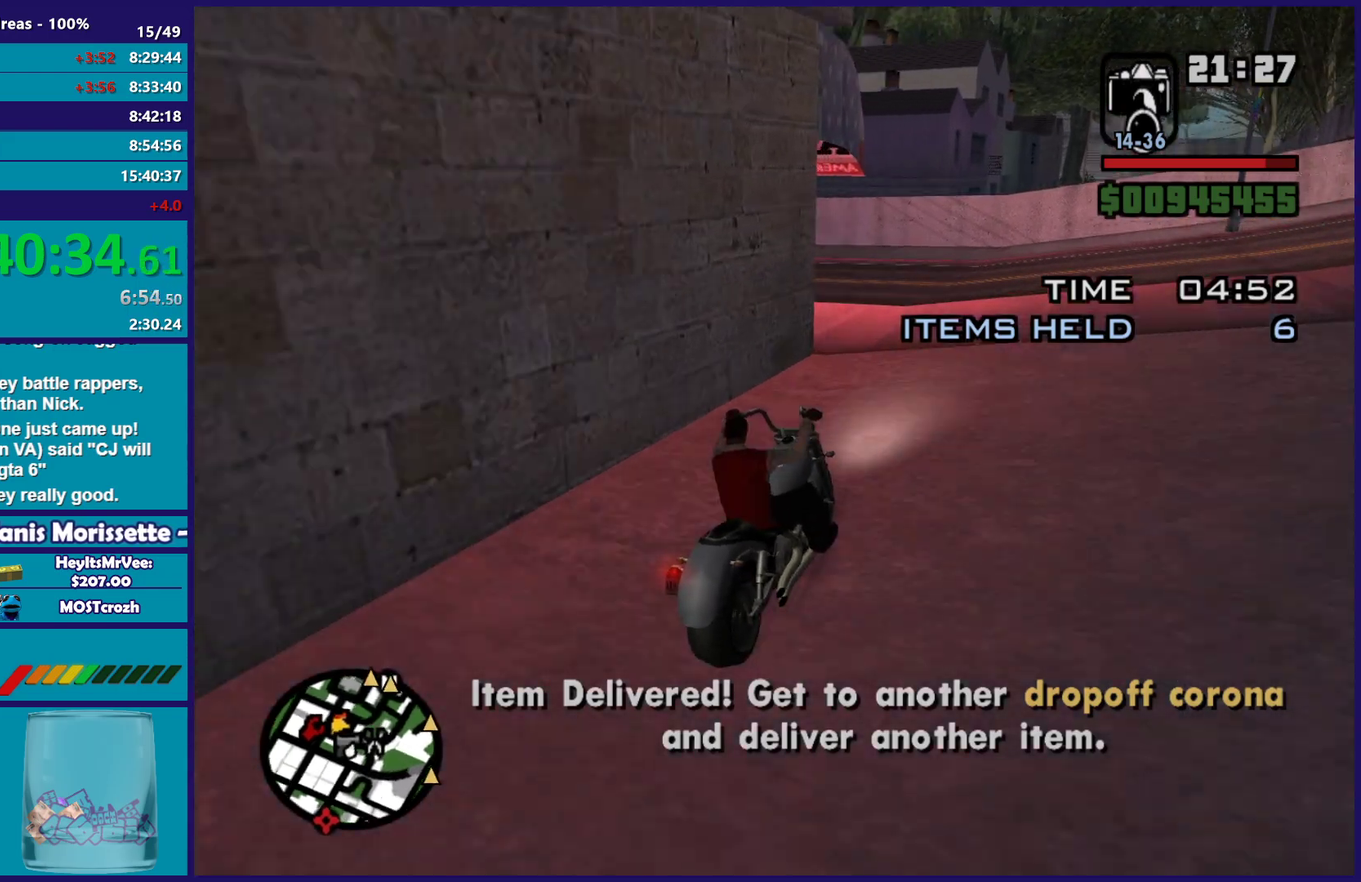
{"buttons": [], "left_stick": "left", "right_stick": "down-left", "button_events": [[200, "A", "down"], [317, "A", "up"], [400, "L2", "up"]]}
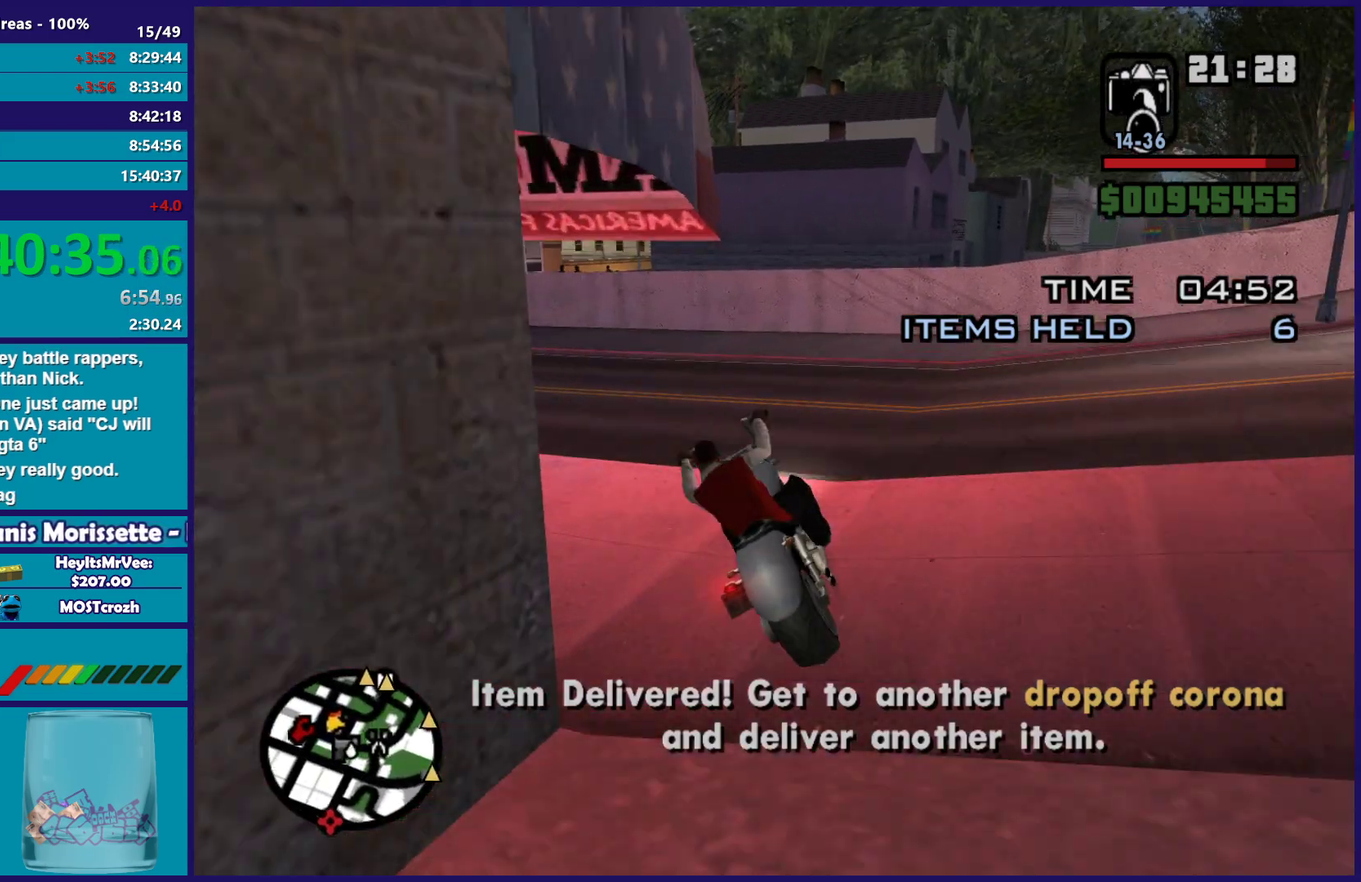
{"buttons": ["R2"], "left_stick": "left", "right_stick": "center", "button_events": [[133, "R2", "down"]]}
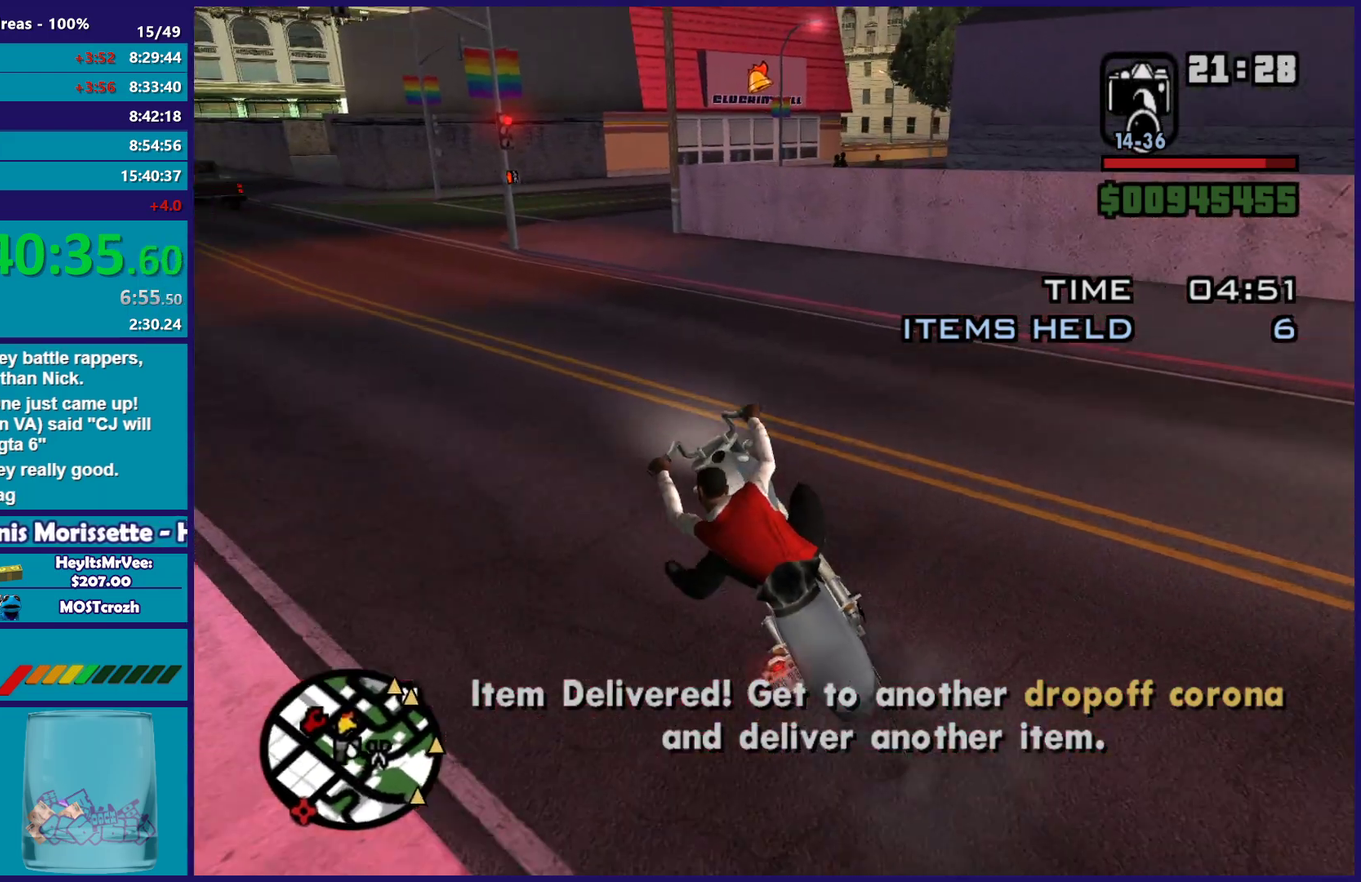
{"buttons": ["R2"], "left_stick": "center", "right_stick": "down", "button_events": []}
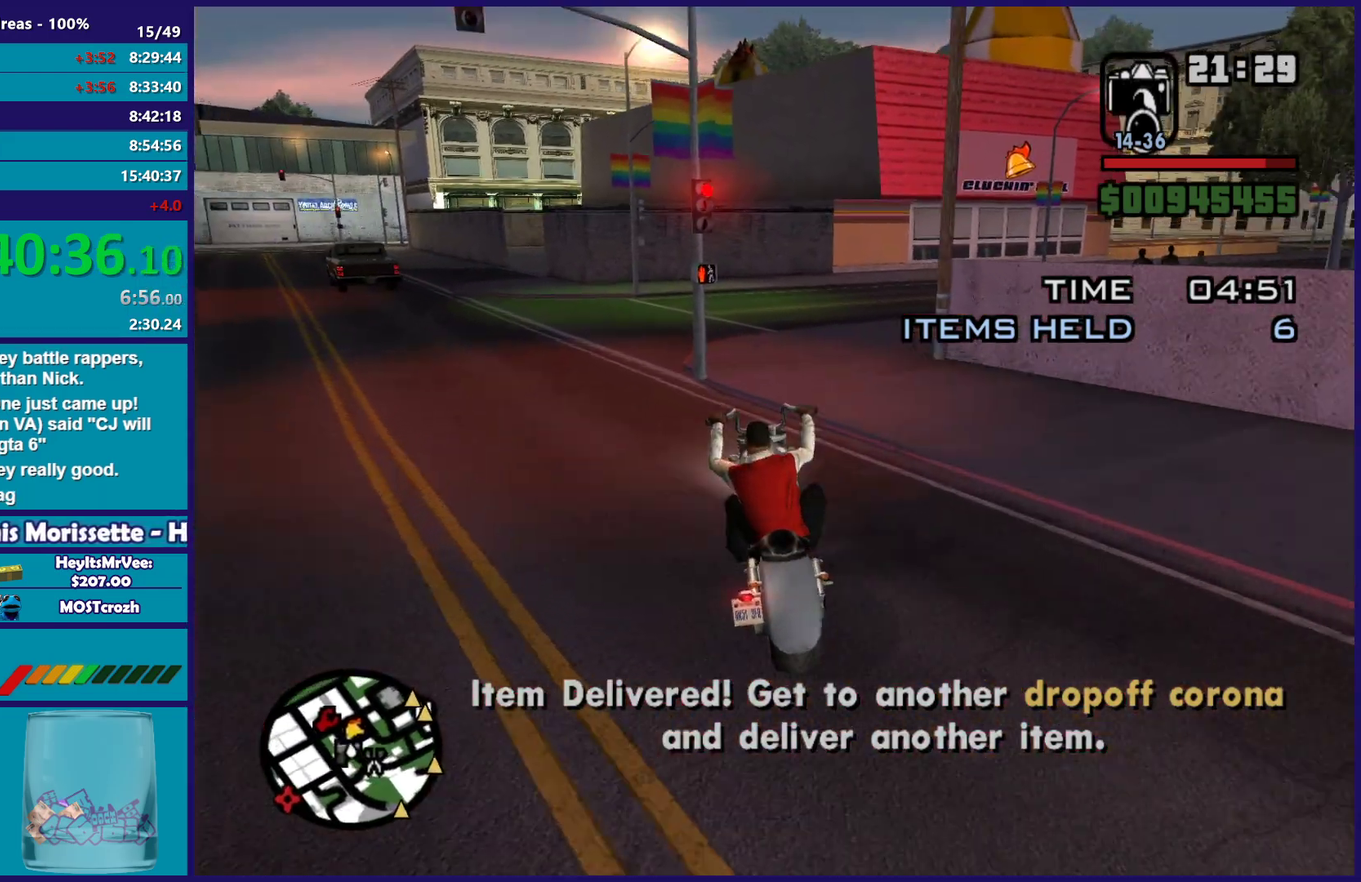
{"buttons": [], "left_stick": "right", "right_stick": "down-right", "button_events": [[367, "R2", "up"]]}
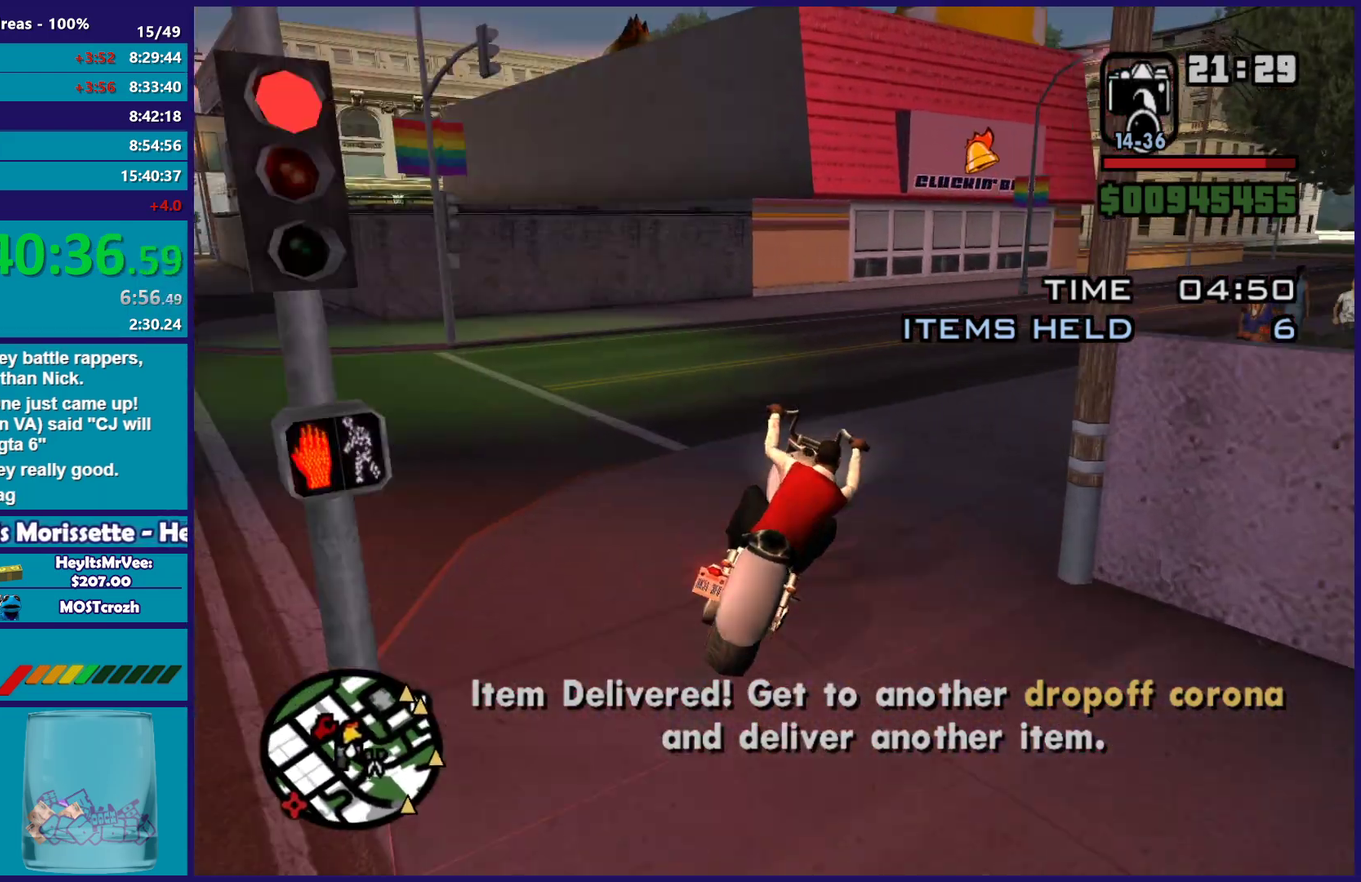
{"buttons": ["R2"], "left_stick": "right", "right_stick": "down-right", "button_events": [[117, "R2", "down"]]}
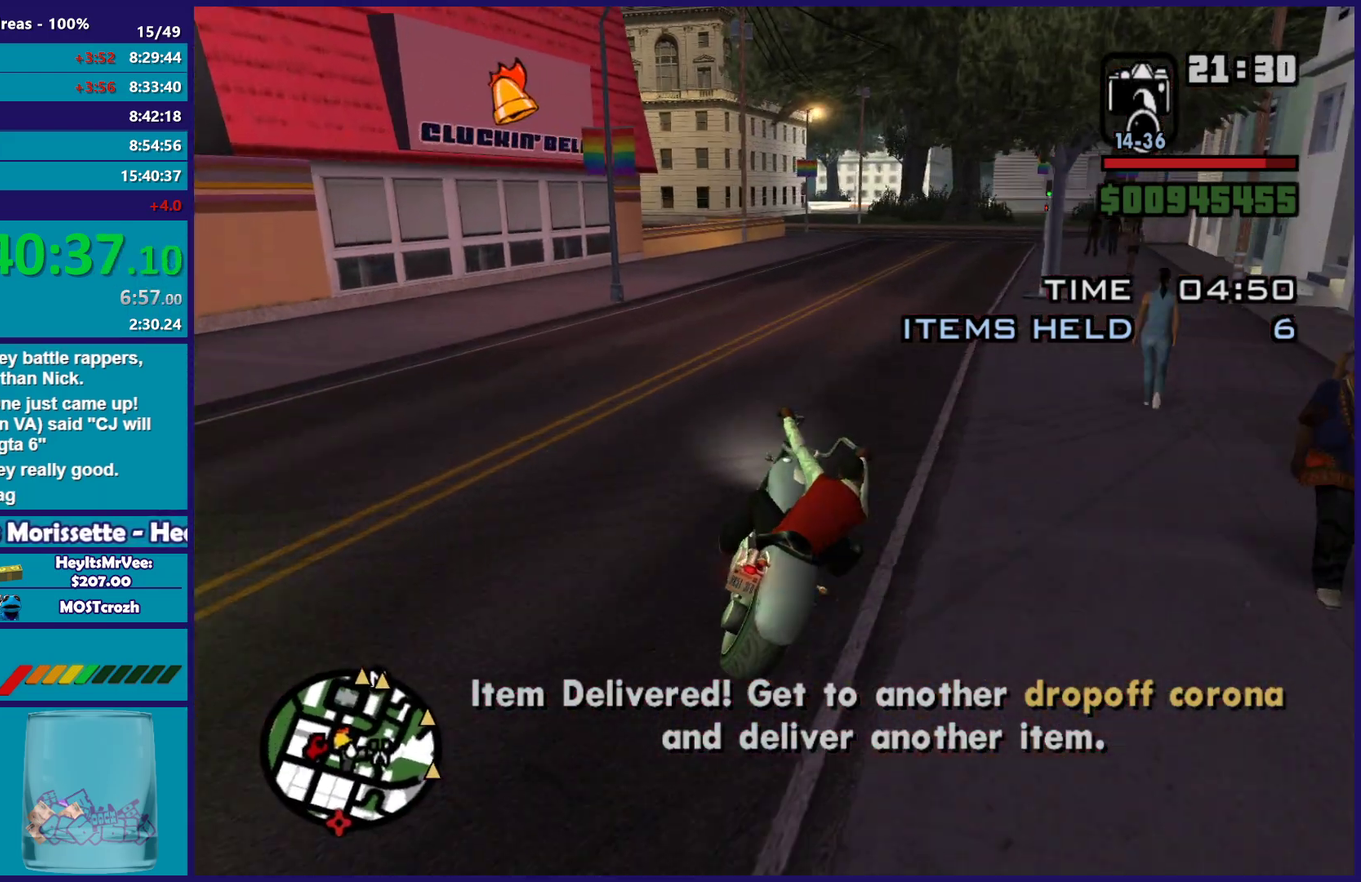
{"buttons": ["R2"], "left_stick": "center", "right_stick": "down-right", "button_events": []}
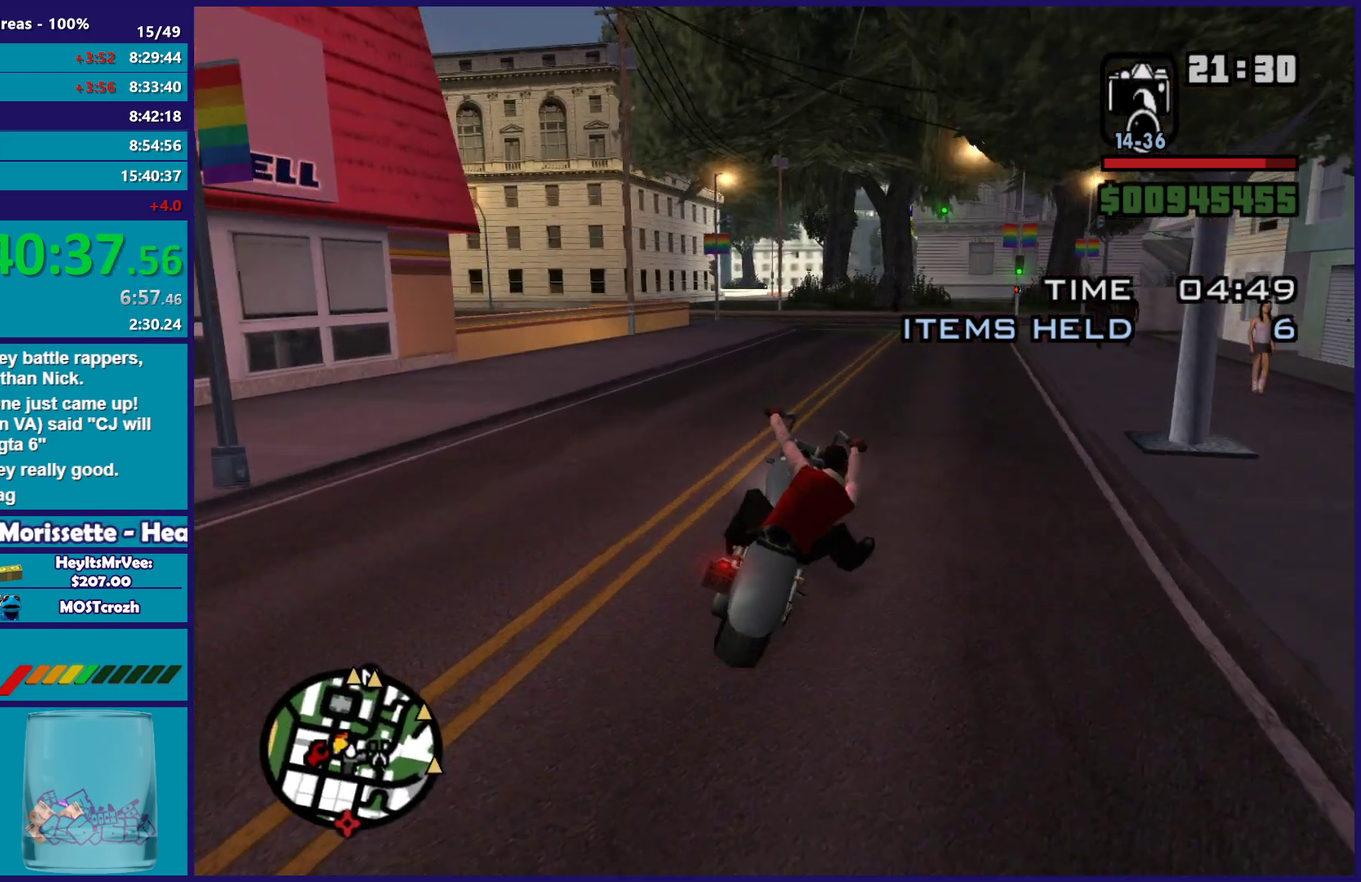
{"buttons": ["R2"], "left_stick": "right", "right_stick": "down-right", "button_events": []}
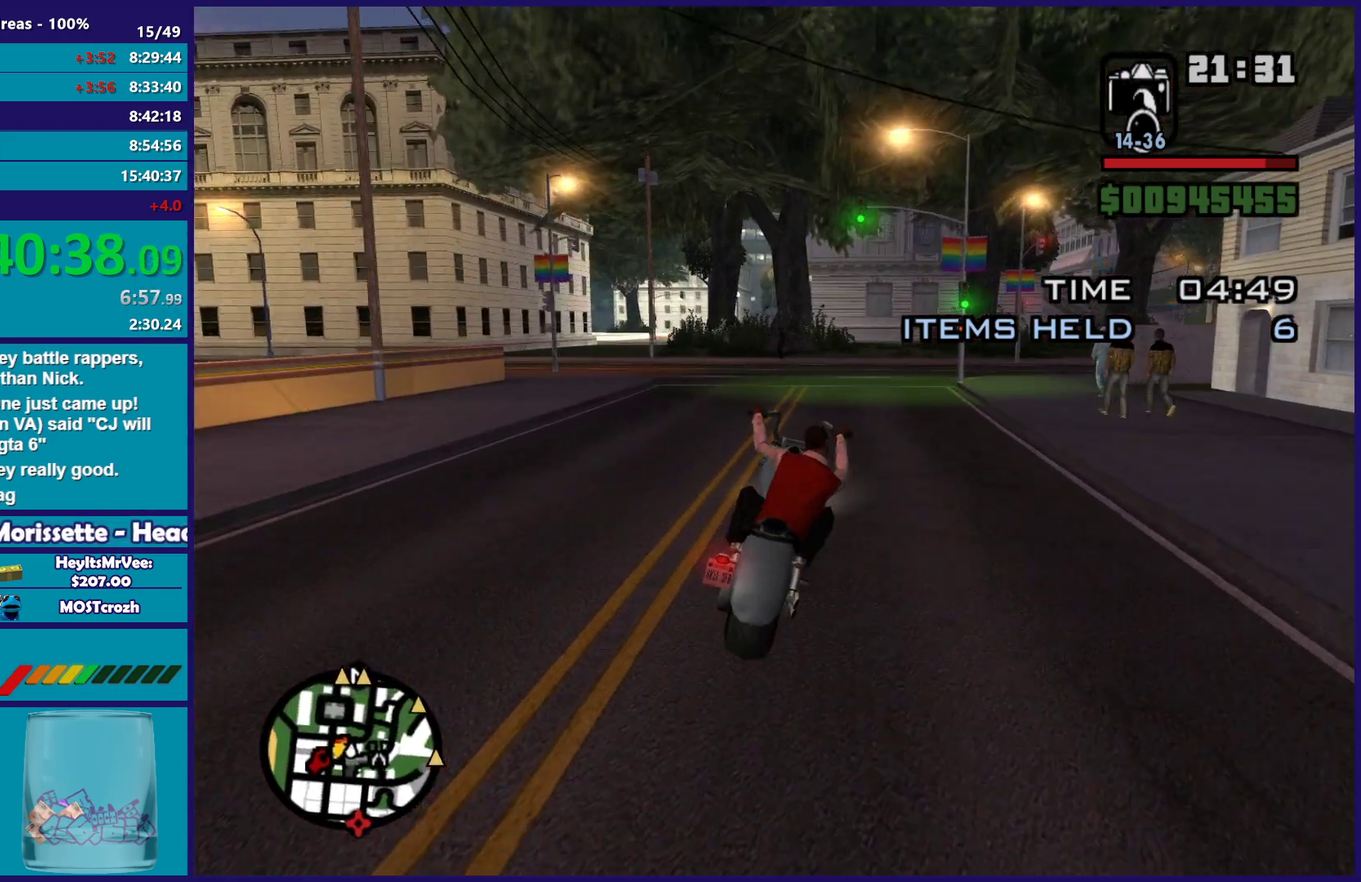
{"buttons": ["L2"], "left_stick": "center", "right_stick": "down-right", "button_events": [[117, "R2", "up"], [500, "L2", "down"]]}
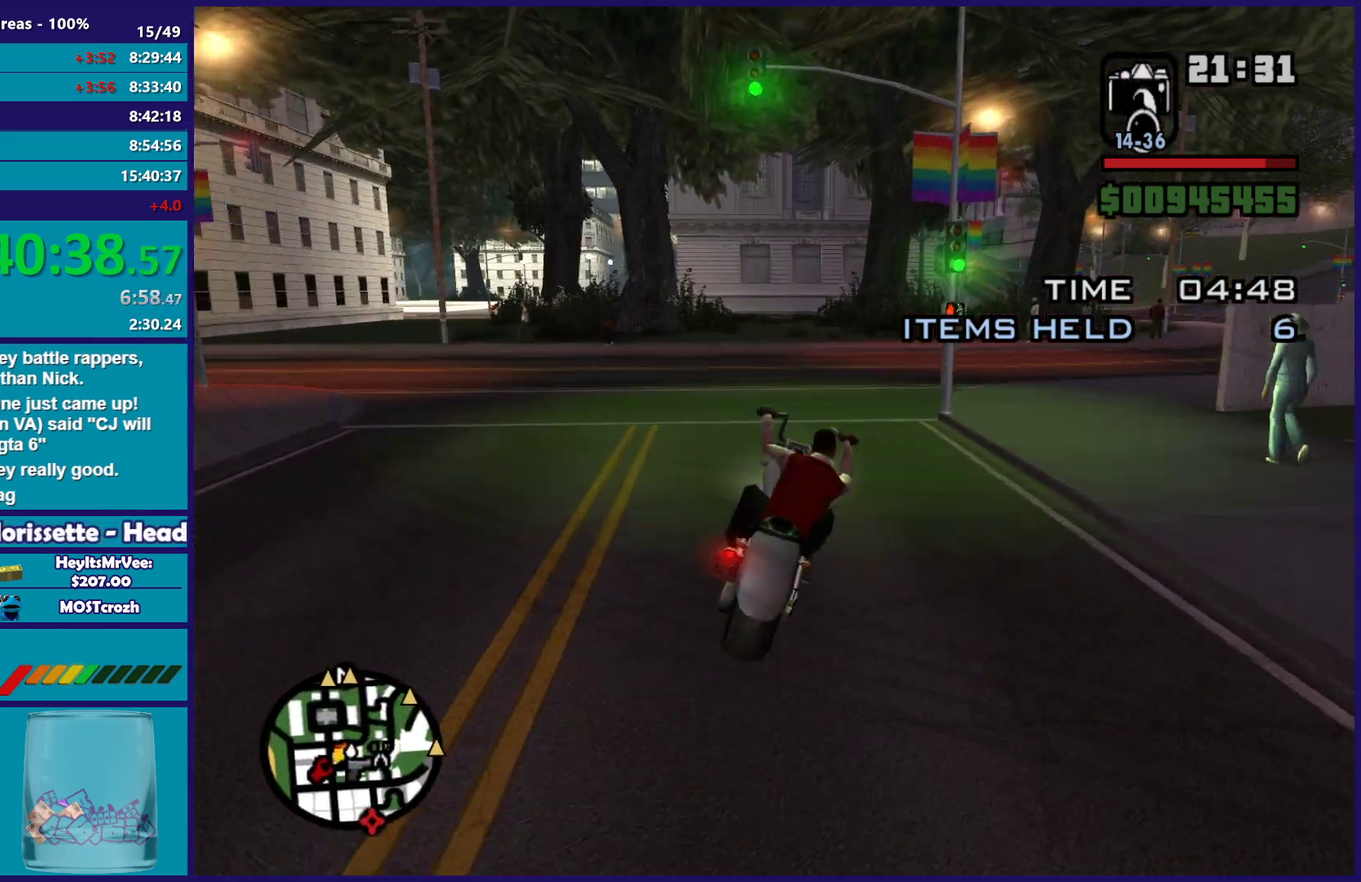
{"buttons": ["R2"], "left_stick": "center", "right_stick": "down-right", "button_events": [[150, "L2", "up"], [233, "R2", "down"]]}
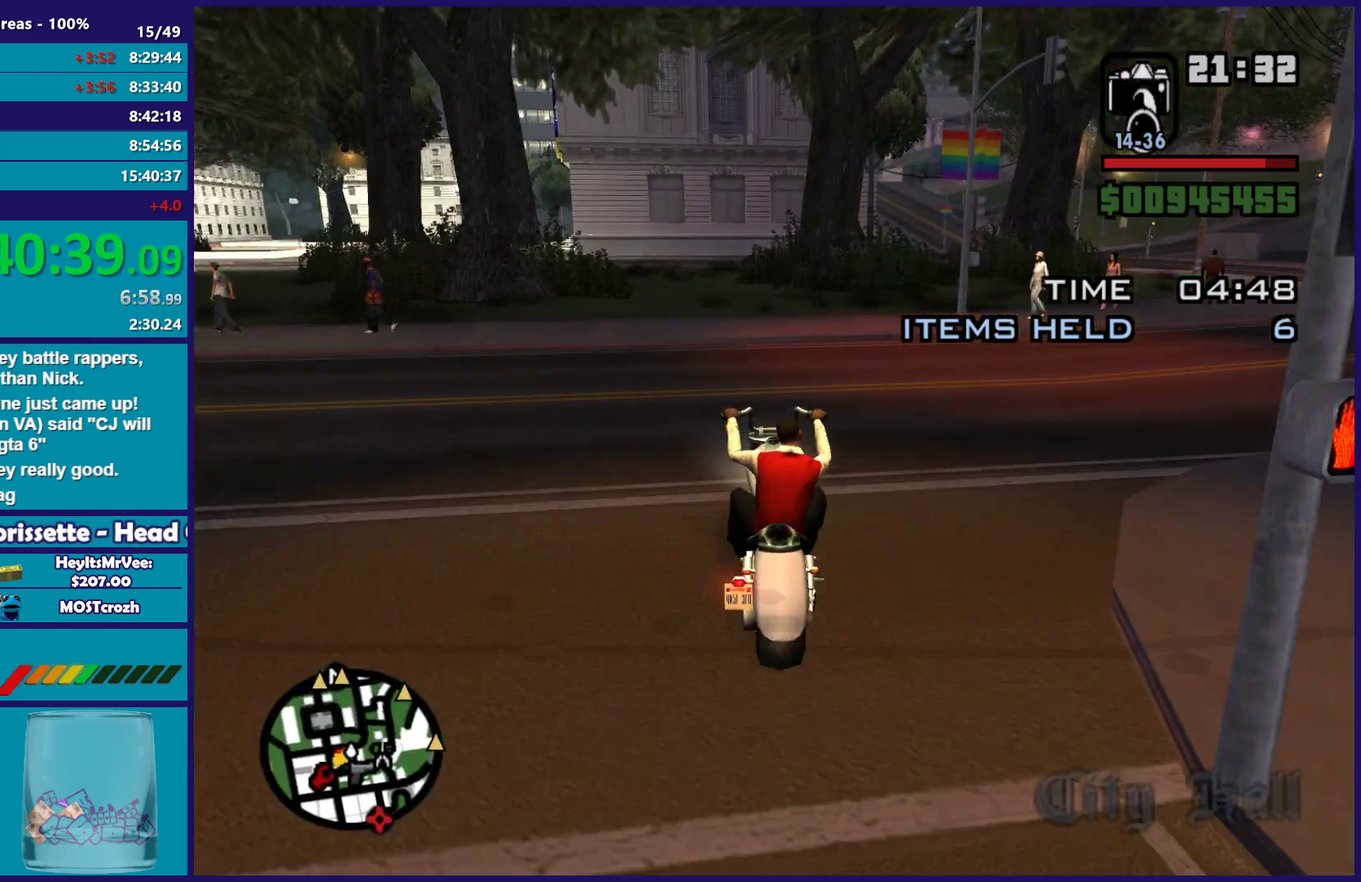
{"buttons": ["R2"], "left_stick": "left", "right_stick": "down", "button_events": []}
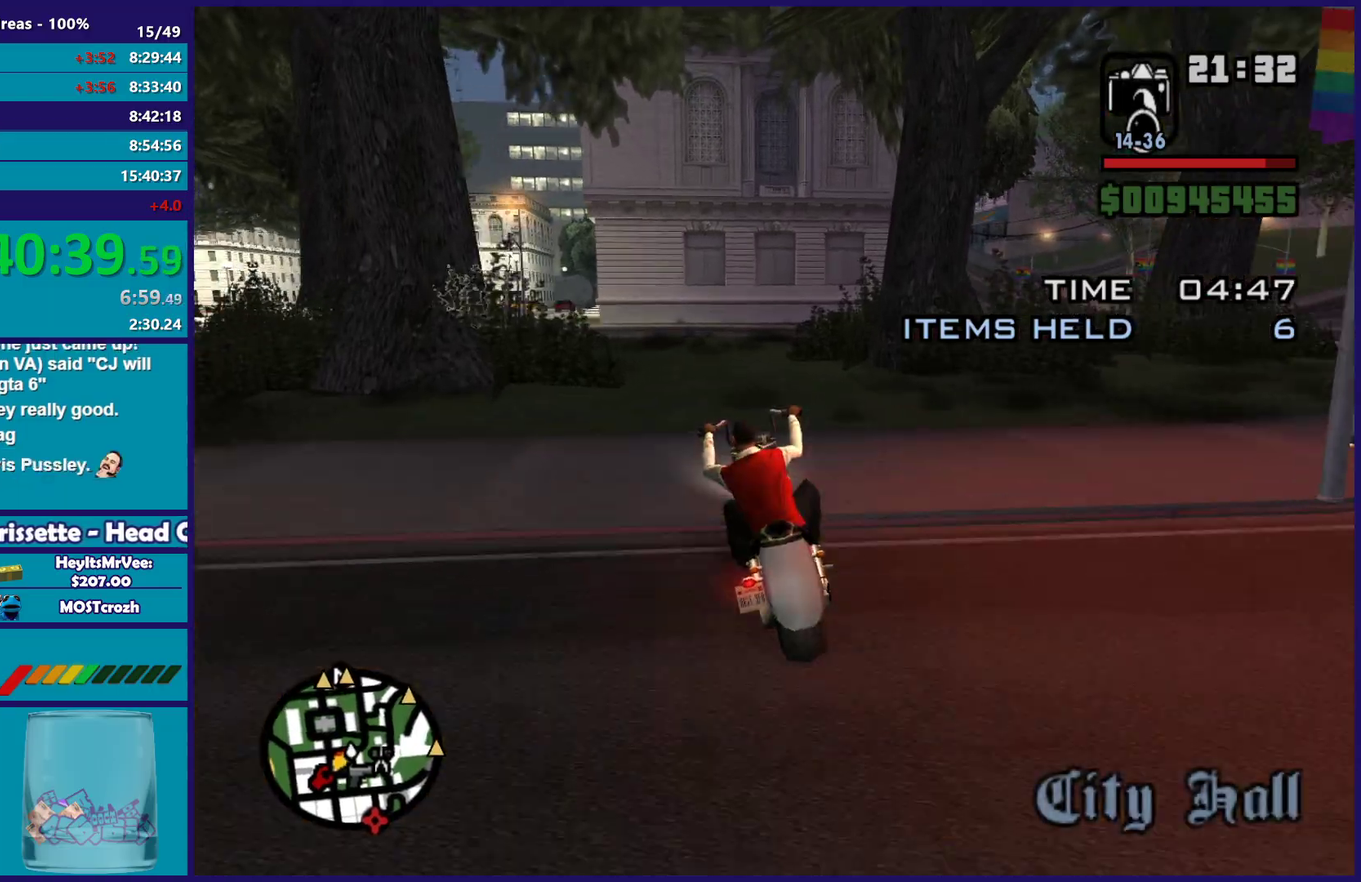
{"buttons": ["L2"], "left_stick": "right", "right_stick": "down", "button_events": [[333, "R2", "up"], [350, "L2", "down"]]}